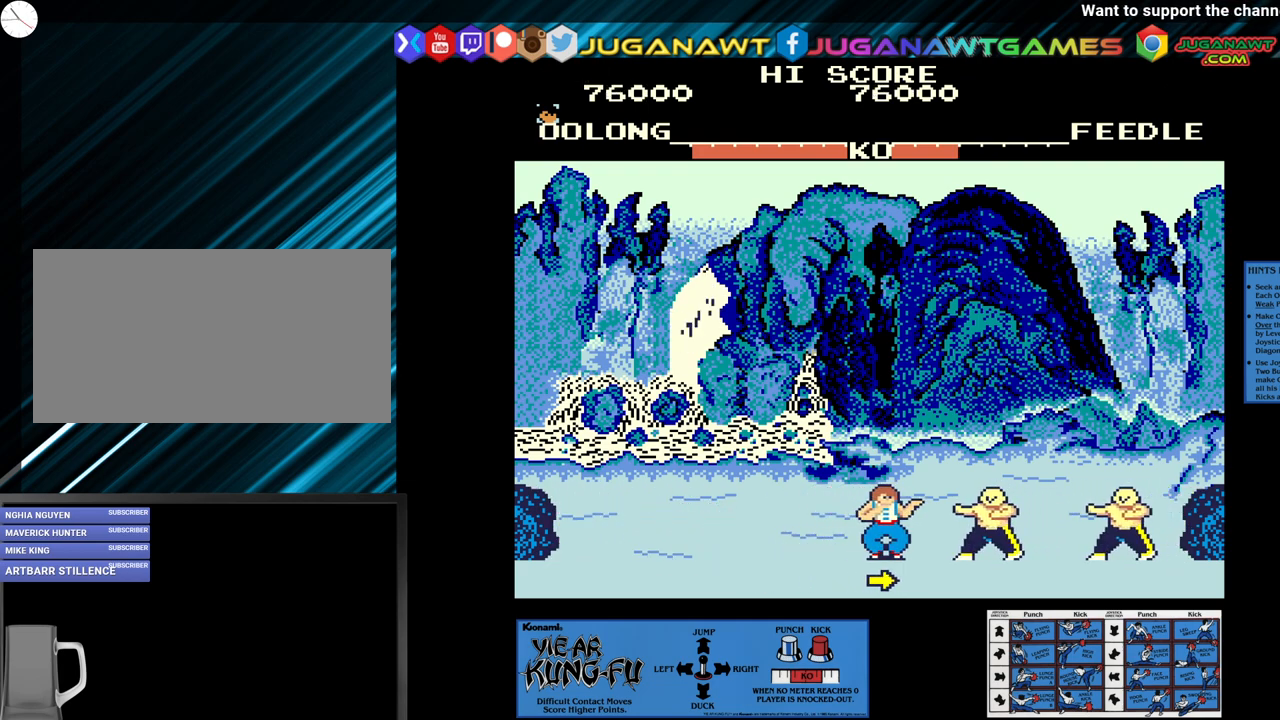
Gameplay with a controller (arcade stick); each line is a JSON object with the inputs held at the frame after it. "events" lists button and stick changes between this image and that frame as [ms after this image, input, new state], when the widget could be followed in between. Not read: L3 R3.
{"buttons": [], "left_stick": "right", "events": [[133, "CROSS", "up"], [150, "left_stick", "center"], [500, "left_stick", "right"]]}
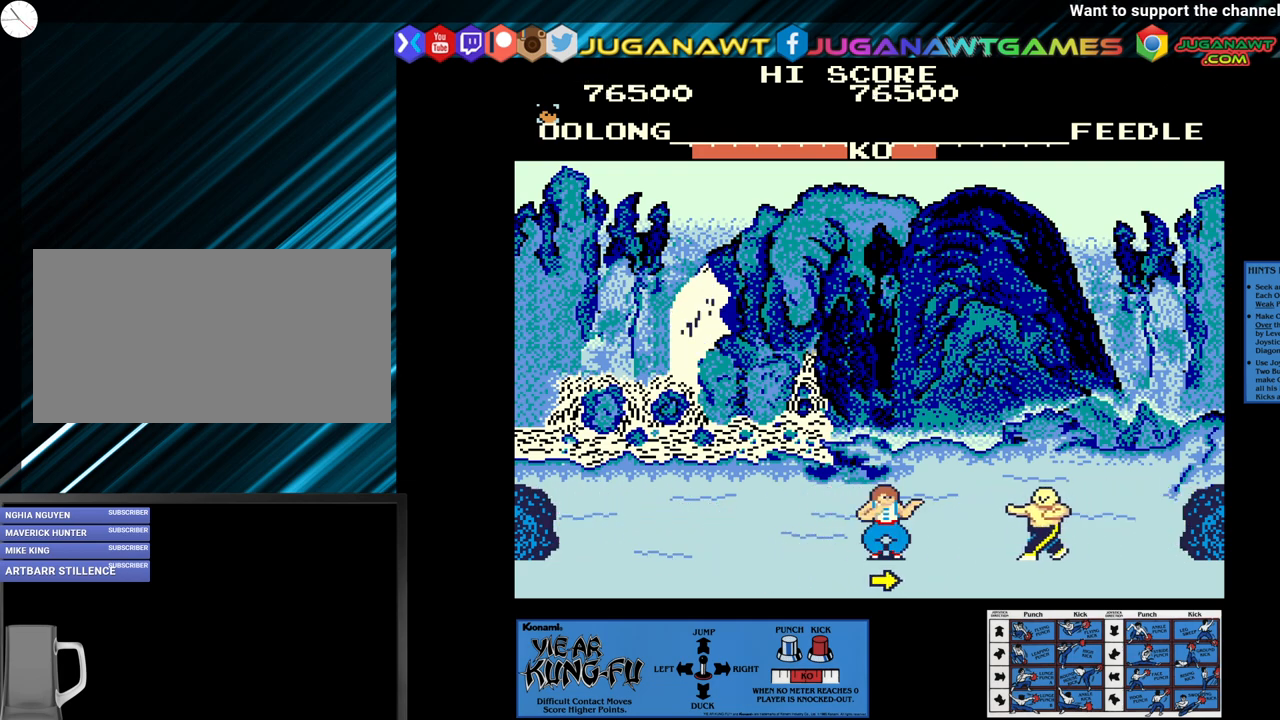
{"buttons": [], "left_stick": "left", "events": [[150, "CROSS", "down"], [267, "left_stick", "center"], [300, "CROSS", "up"], [433, "left_stick", "left"]]}
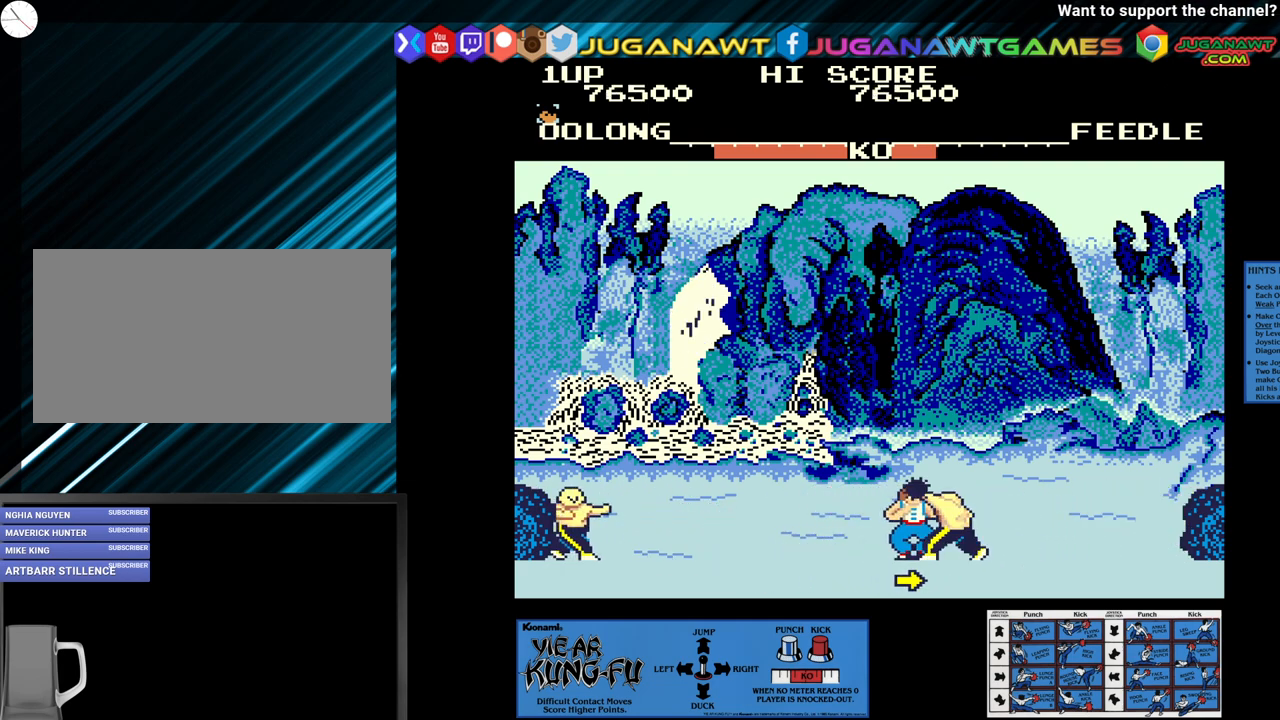
{"buttons": ["CROSS"], "left_stick": "center", "events": [[217, "left_stick", "center"], [350, "left_stick", "right"], [383, "CROSS", "down"], [483, "left_stick", "center"]]}
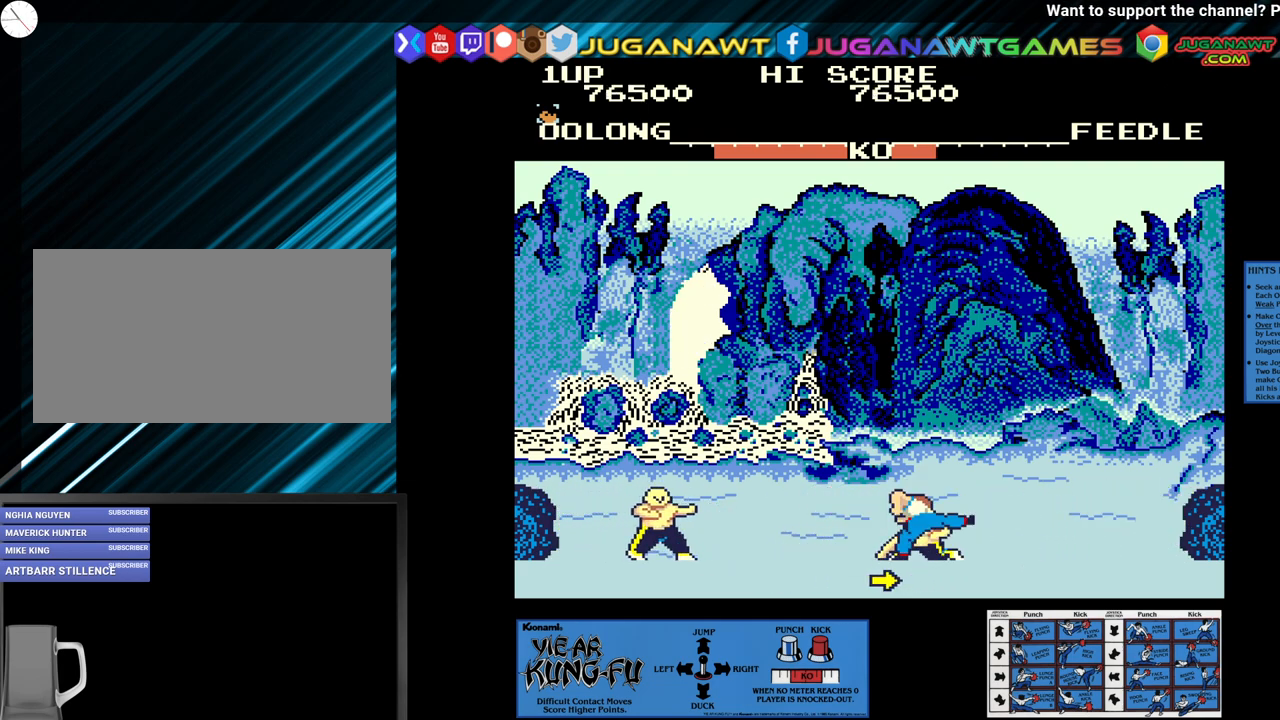
{"buttons": [], "left_stick": "left", "events": [[17, "CROSS", "up"], [217, "left_stick", "left"]]}
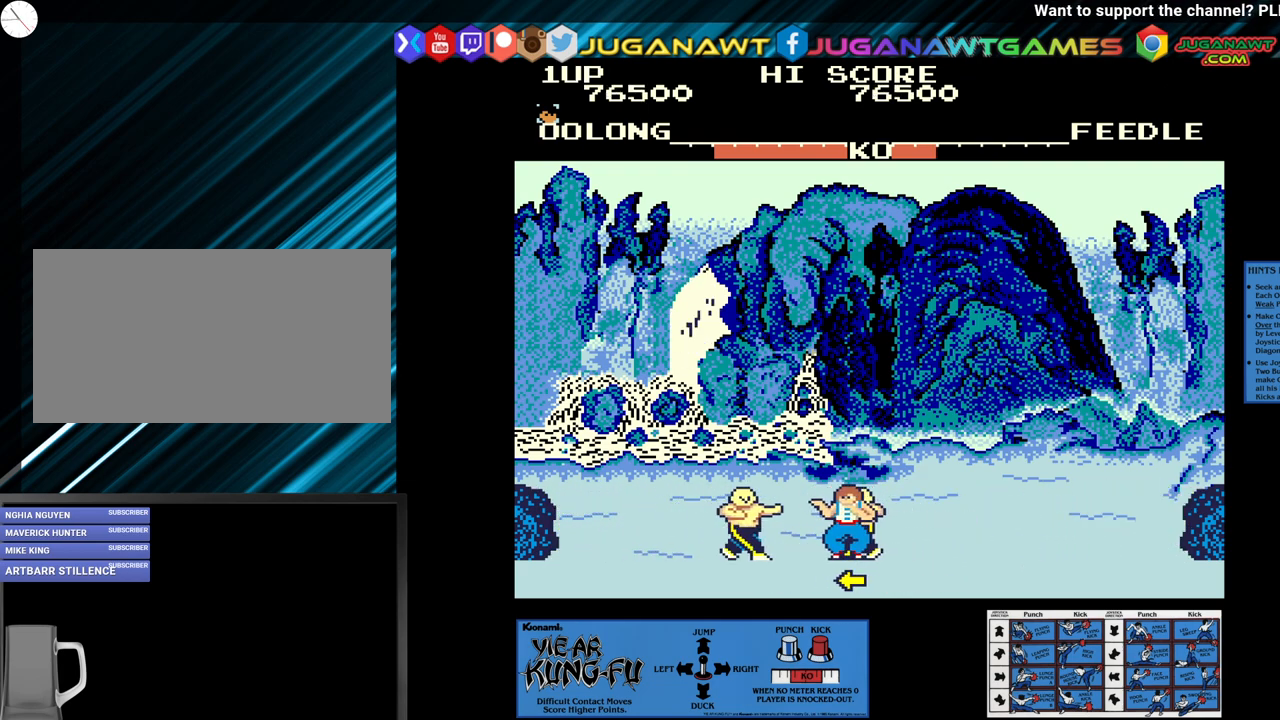
{"buttons": [], "left_stick": "right", "events": [[133, "CROSS", "down"], [267, "left_stick", "center"], [300, "CROSS", "up"], [417, "left_stick", "right"]]}
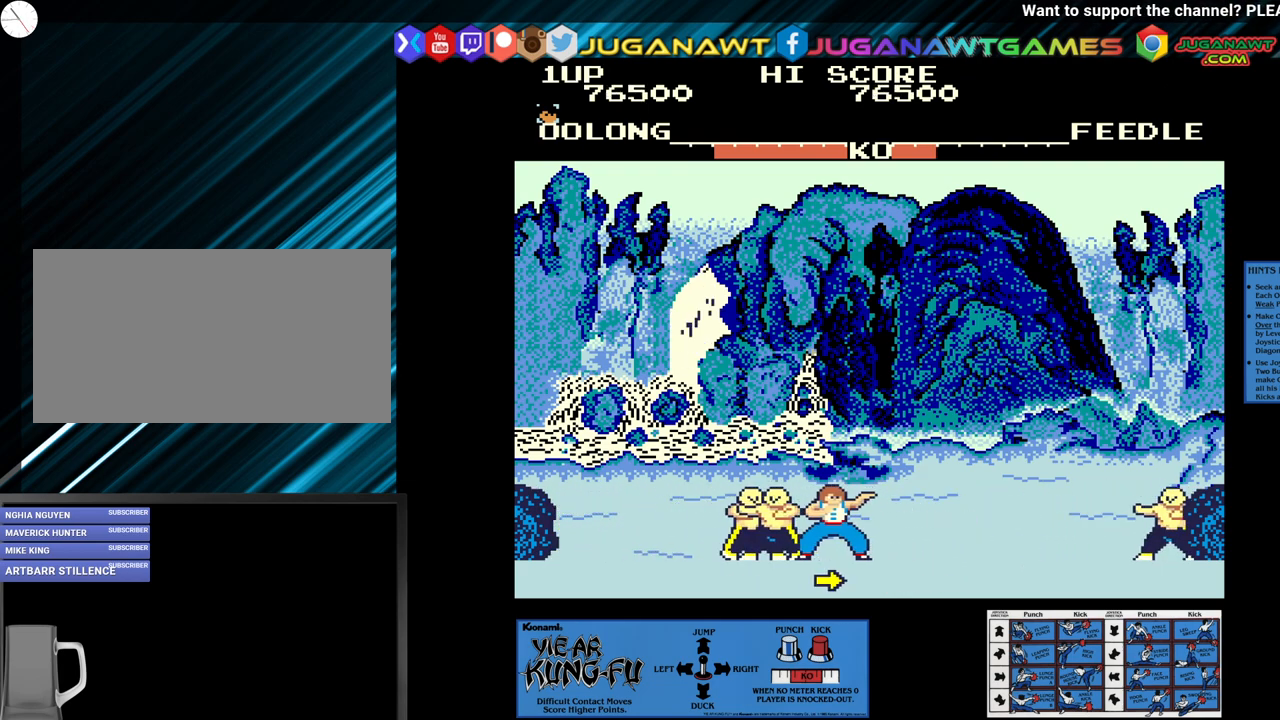
{"buttons": [], "left_stick": "right", "events": []}
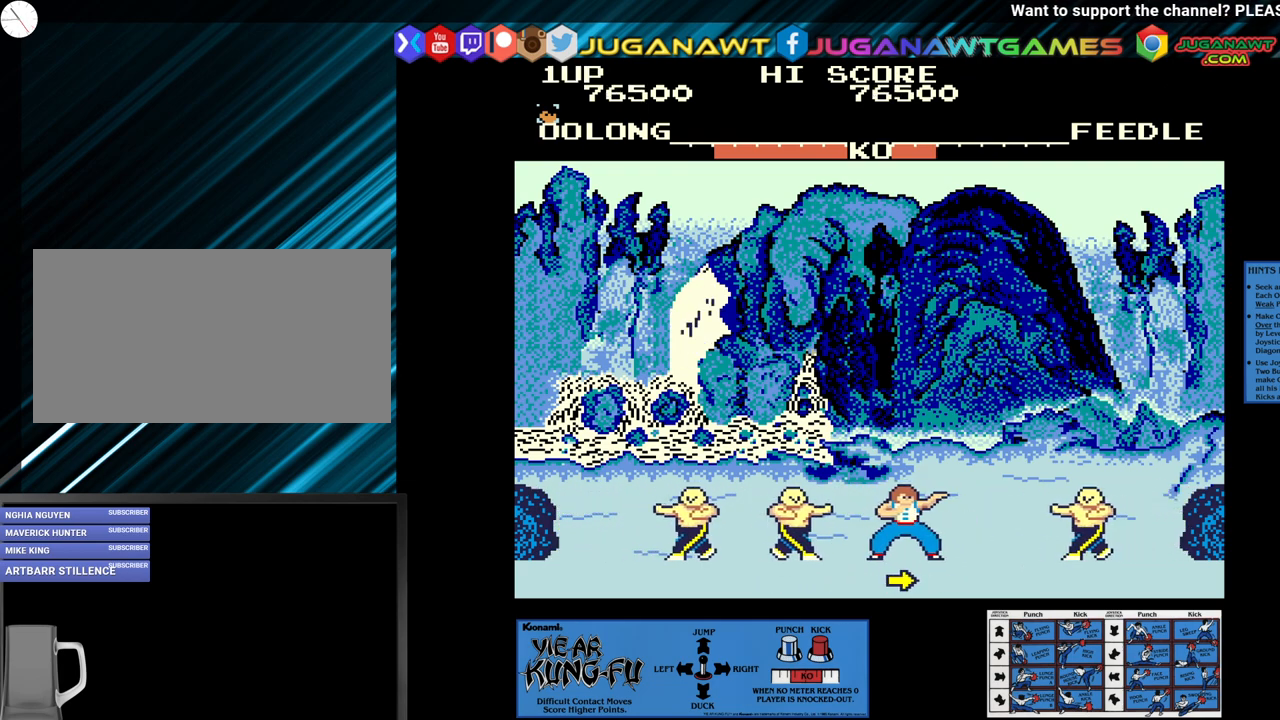
{"buttons": [], "left_stick": "right", "events": [[67, "left_stick", "center"], [117, "left_stick", "left"], [200, "CROSS", "down"], [300, "left_stick", "center"], [317, "CROSS", "up"], [450, "left_stick", "right"]]}
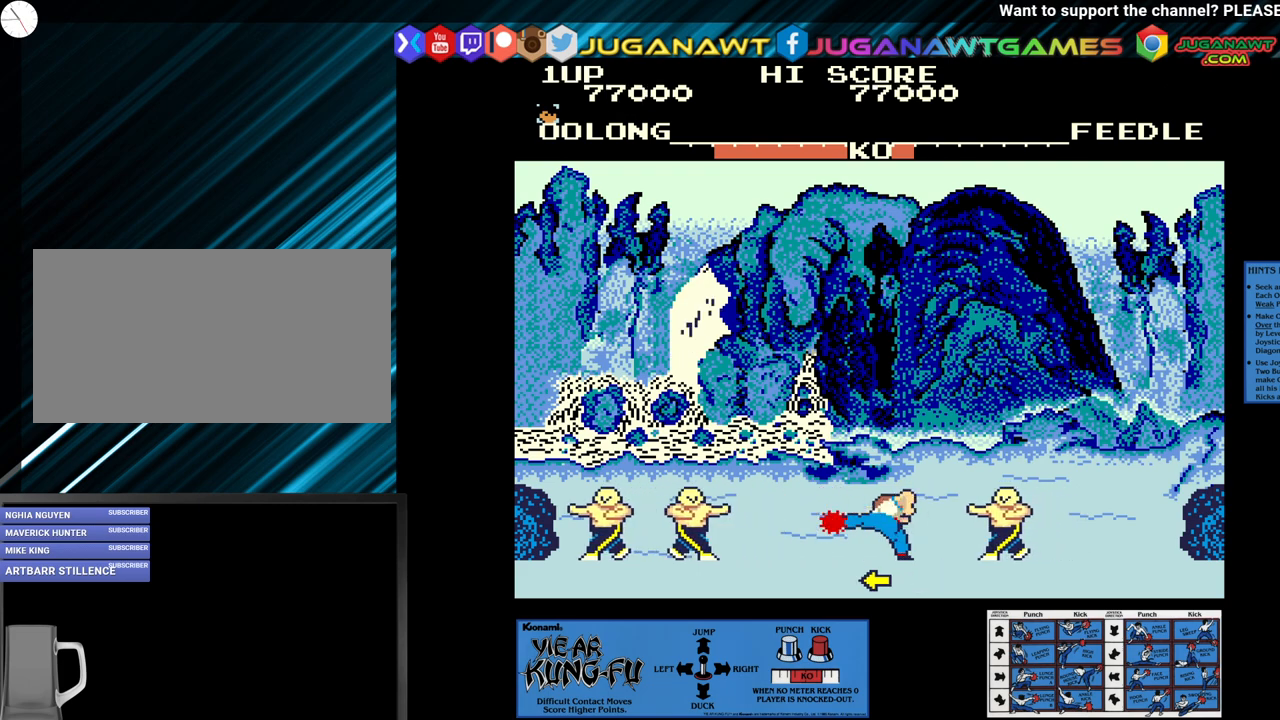
{"buttons": [], "left_stick": "right", "events": [[33, "CROSS", "down"], [133, "CROSS", "up"], [250, "CROSS", "down"], [333, "CROSS", "up"]]}
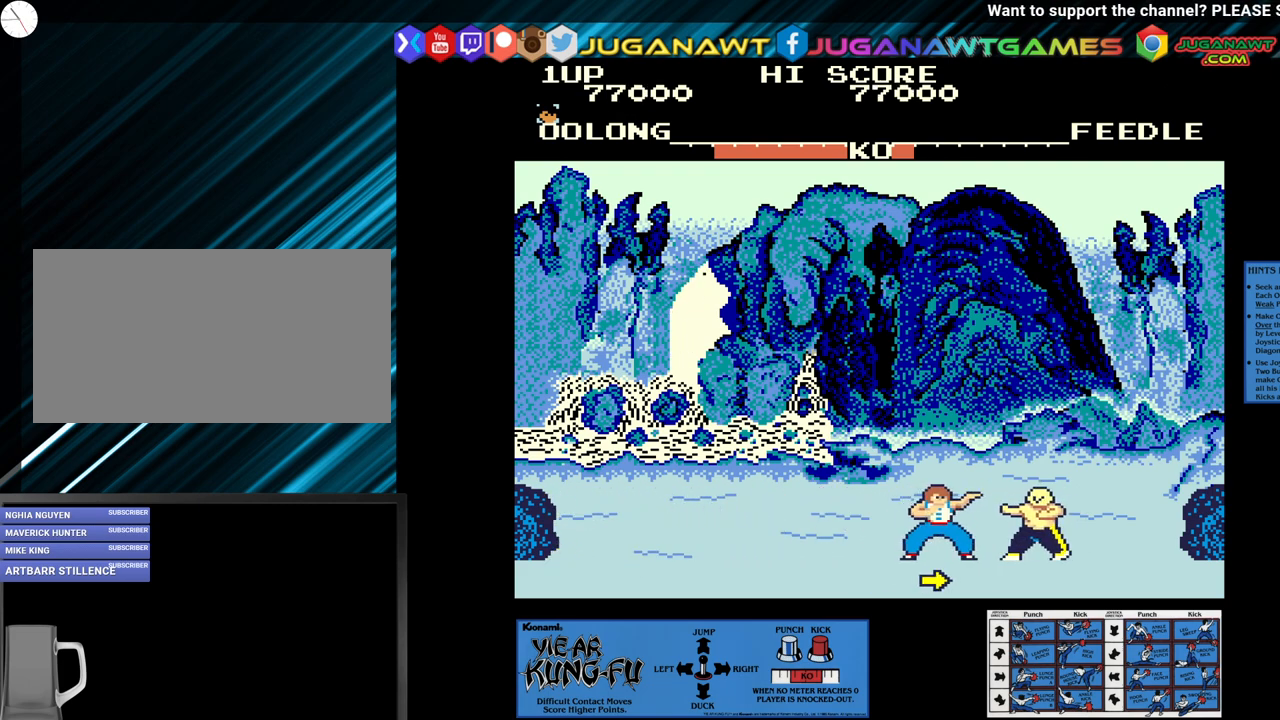
{"buttons": [], "left_stick": "left", "events": [[67, "CROSS", "down"], [167, "CROSS", "up"], [267, "left_stick", "center"], [500, "left_stick", "left"]]}
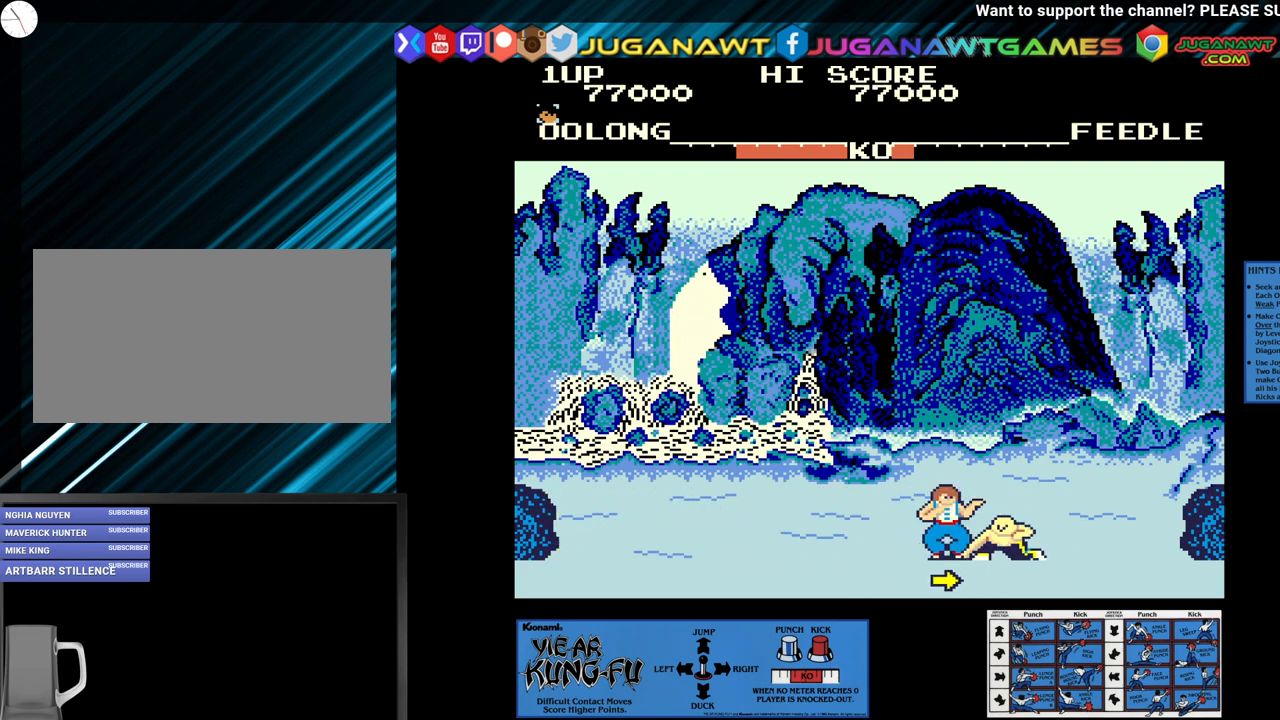
{"buttons": [], "left_stick": "left", "events": []}
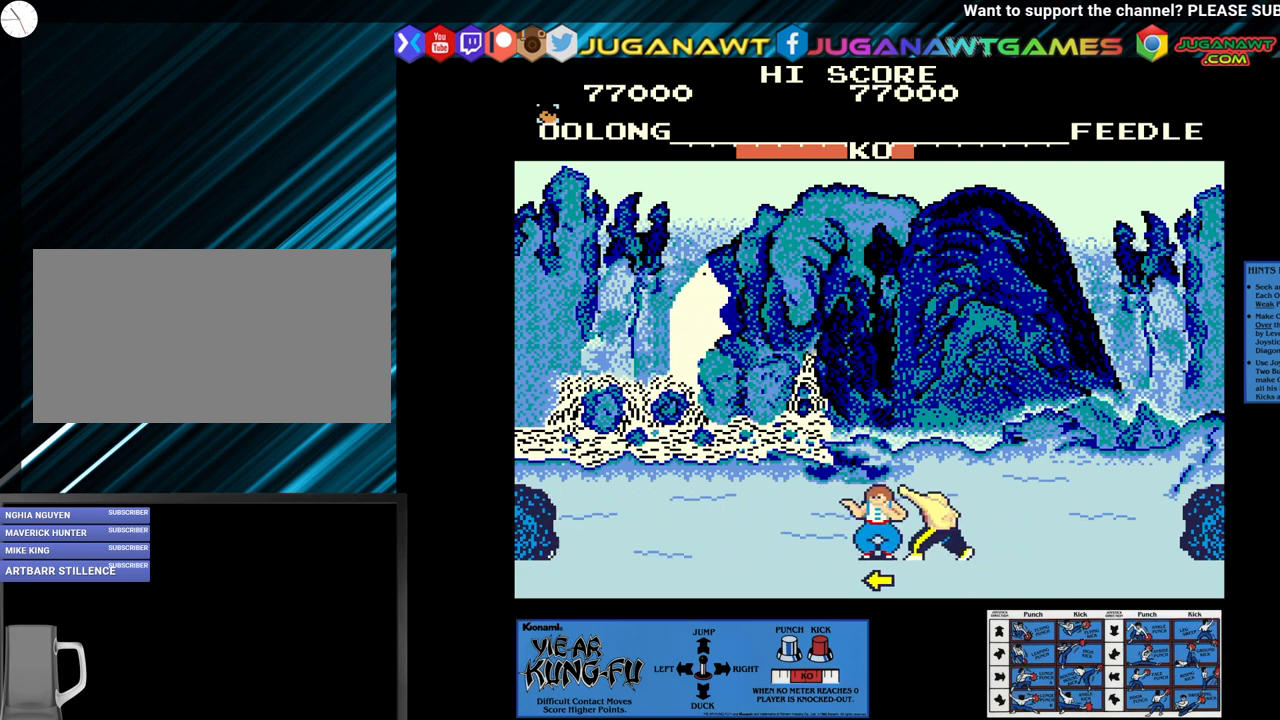
{"buttons": [], "left_stick": "right", "events": [[33, "left_stick", "right"], [150, "CROSS", "down"], [250, "CROSS", "up"], [400, "CROSS", "down"], [500, "CROSS", "up"]]}
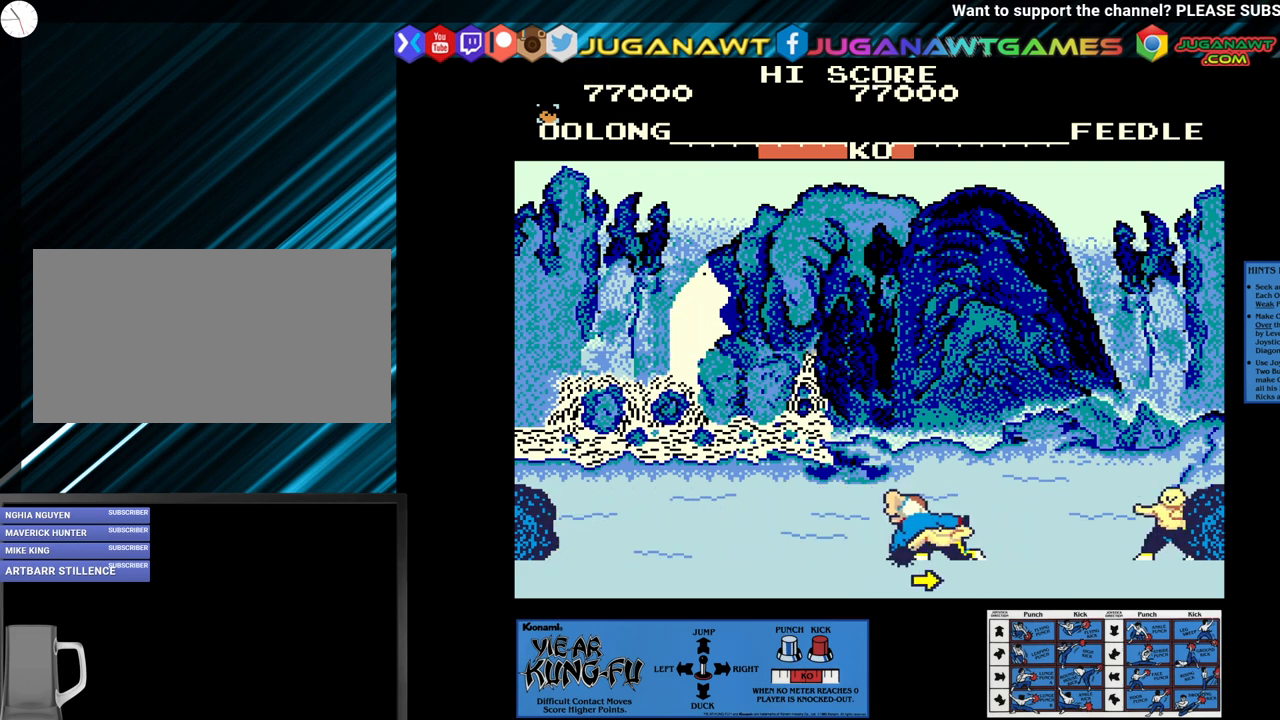
{"buttons": ["SQUARE"], "left_stick": "center", "events": [[150, "SQUARE", "down"], [217, "left_stick", "center"], [300, "left_stick", "right"], [400, "left_stick", "center"]]}
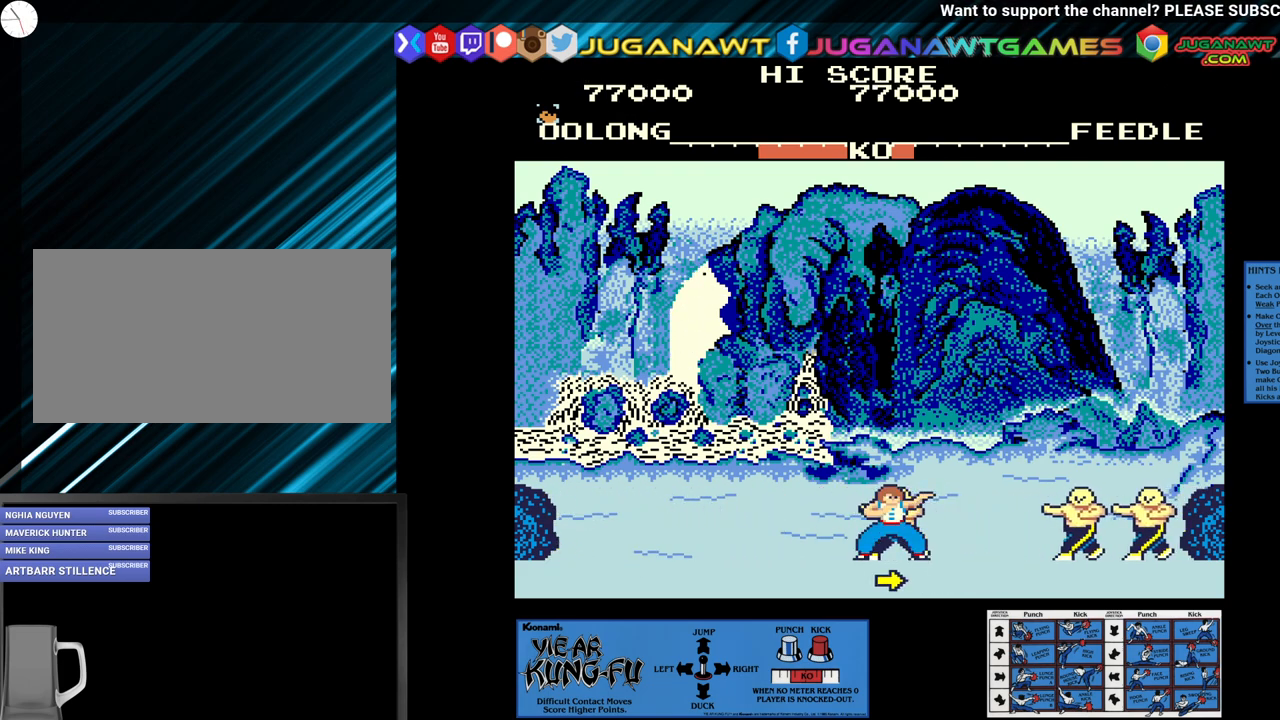
{"buttons": ["SQUARE"], "left_stick": "center", "events": [[17, "left_stick", "right"], [100, "left_stick", "center"], [200, "left_stick", "right"], [300, "left_stick", "center"], [433, "left_stick", "right"], [483, "left_stick", "center"]]}
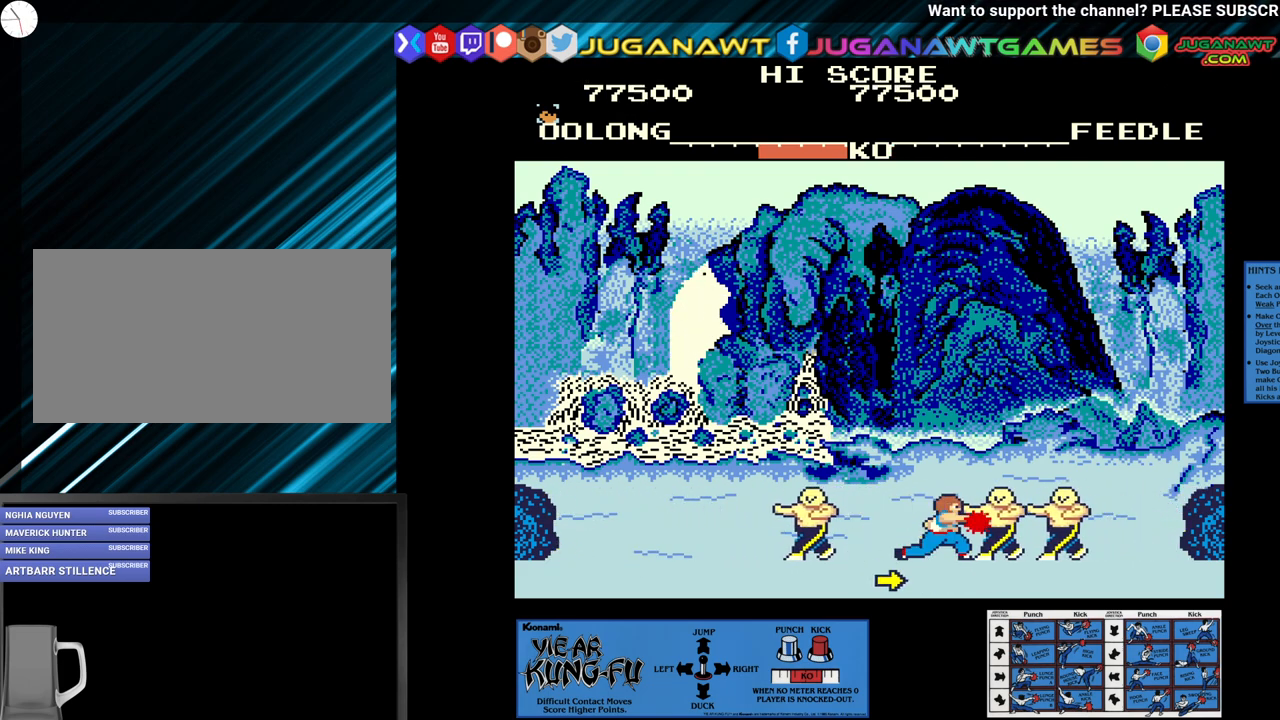
{"buttons": ["SQUARE"], "left_stick": "center", "events": [[50, "left_stick", "right"], [150, "left_stick", "center"], [217, "left_stick", "right"], [333, "left_stick", "center"]]}
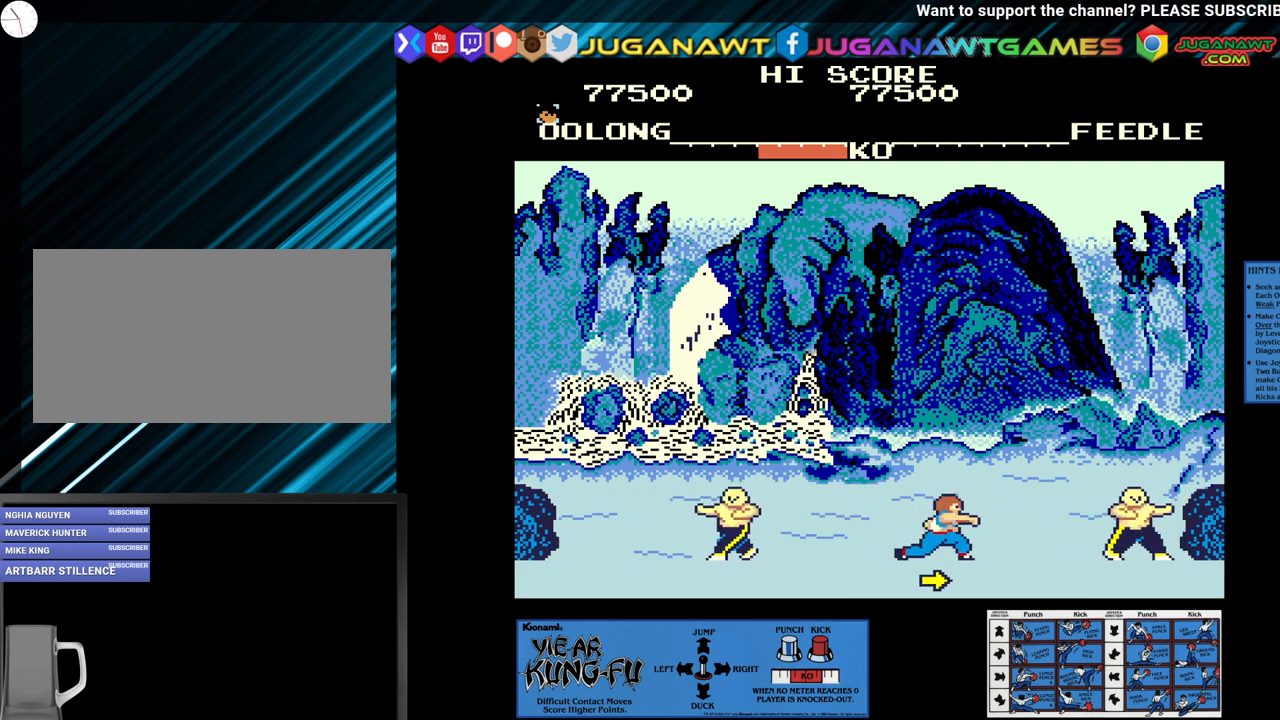
{"buttons": [], "left_stick": "center", "events": [[267, "SQUARE", "up"]]}